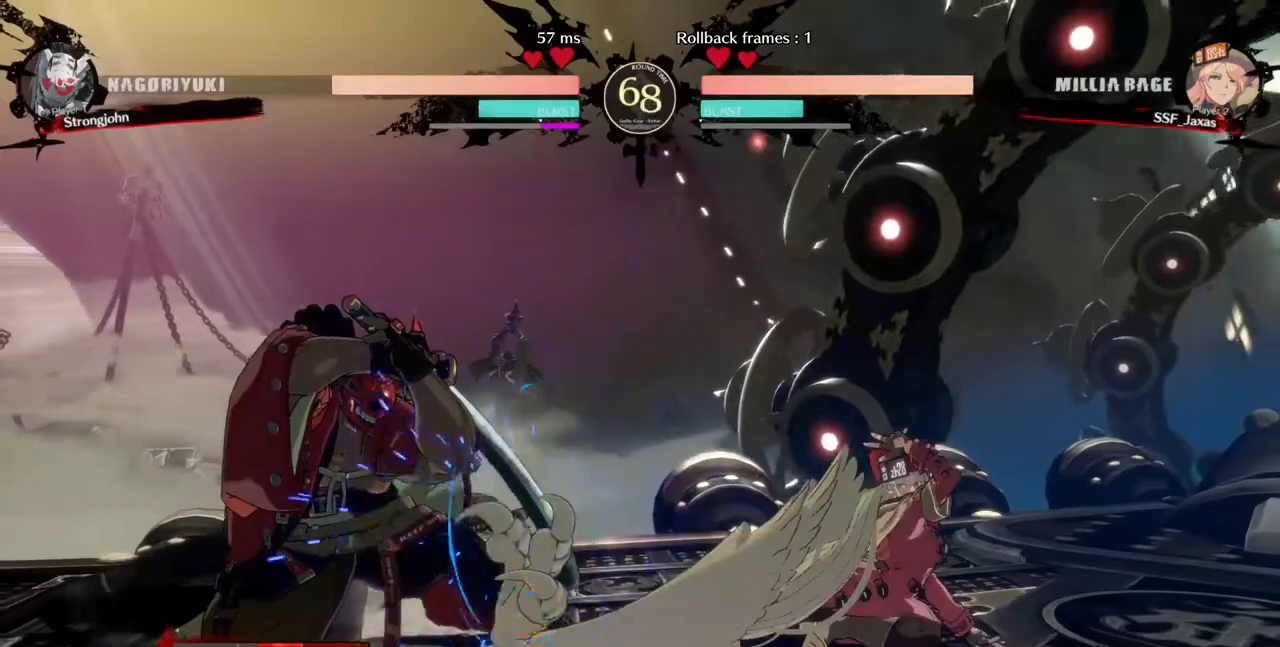
Gameplay with a controller (PlayStation layout); each line is a JSON object with the inputs held at the frame after it (dt_ms = milliseconds from this image to that frame). "events" lists button and stick changes between this image and that frame as [ms after this image, input, new state], when the widget could be followed in between. Not read: L3 R3 SELECT START.
{"dt_ms": 520, "buttons": ["DPAD_RIGHT"]}
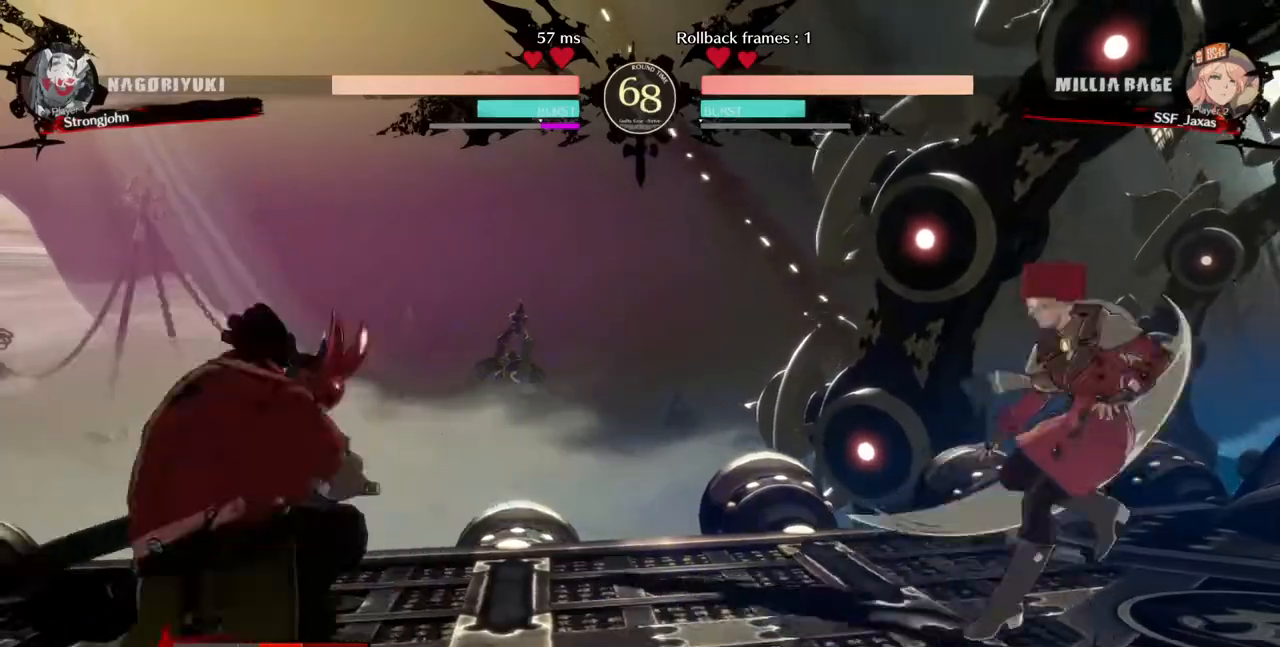
{"dt_ms": 480, "buttons": ["DPAD_LEFT"], "events": [[120, "DPAD_RIGHT", "up"], [160, "DPAD_LEFT", "down"], [240, "DPAD_LEFT", "up"], [320, "DPAD_LEFT", "down"]]}
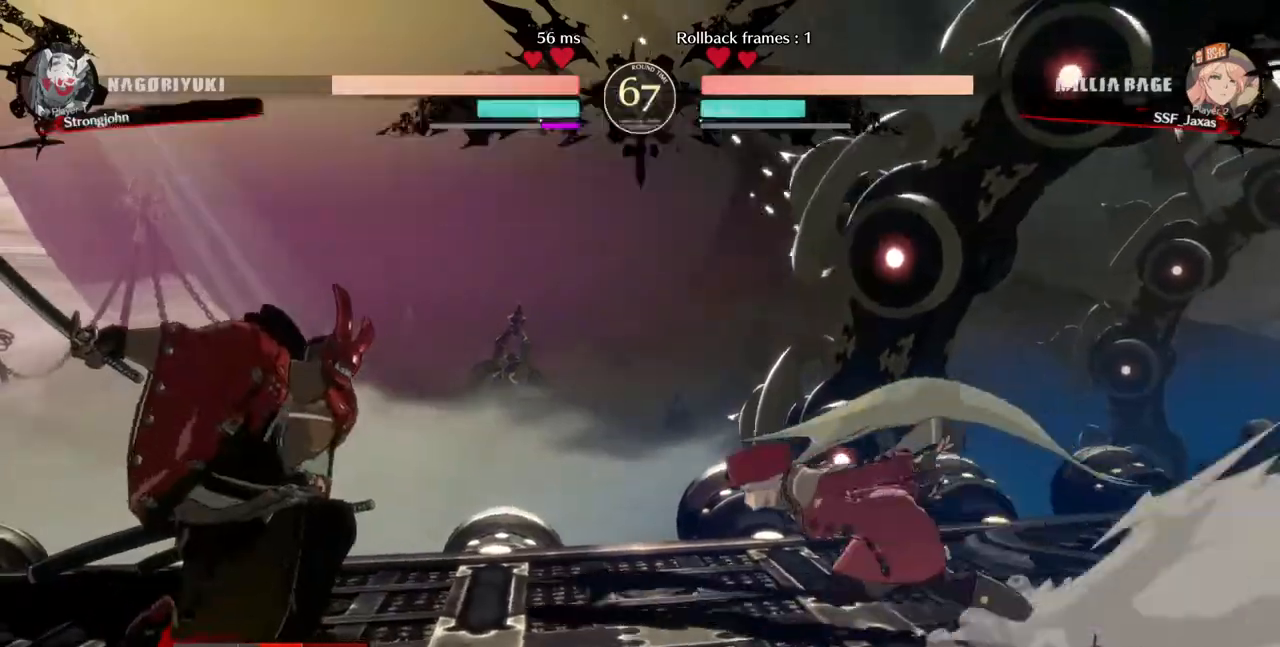
{"dt_ms": 520, "buttons": [], "events": [[120, "DPAD_DOWN", "down"], [200, "SQUARE", "down"], [240, "DPAD_LEFT", "up"], [240, "SQUARE", "up"], [360, "R2", "down"], [480, "DPAD_DOWN", "up"], [520, "R2", "up"]]}
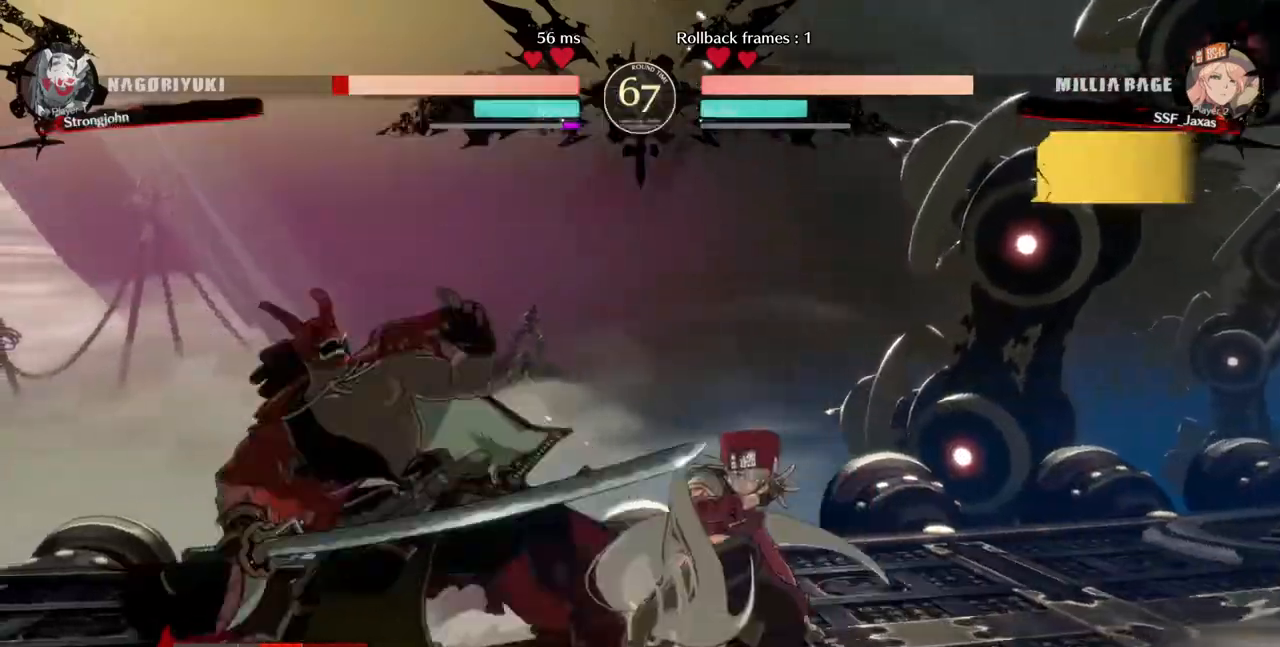
{"dt_ms": 480, "buttons": [], "events": [[120, "DPAD_DOWN", "down"], [200, "DPAD_DOWN", "up"], [200, "DPAD_LEFT", "down"], [240, "R1", "down"], [320, "DPAD_LEFT", "up"], [360, "R1", "up"]]}
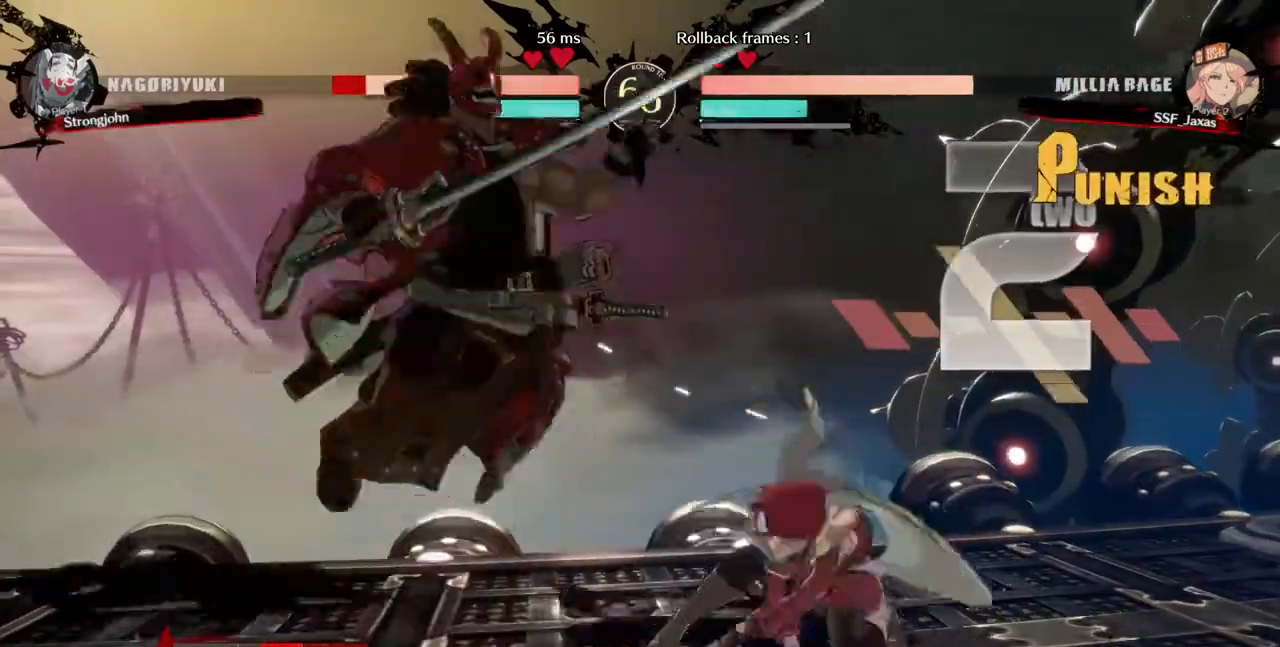
{"dt_ms": 520, "buttons": []}
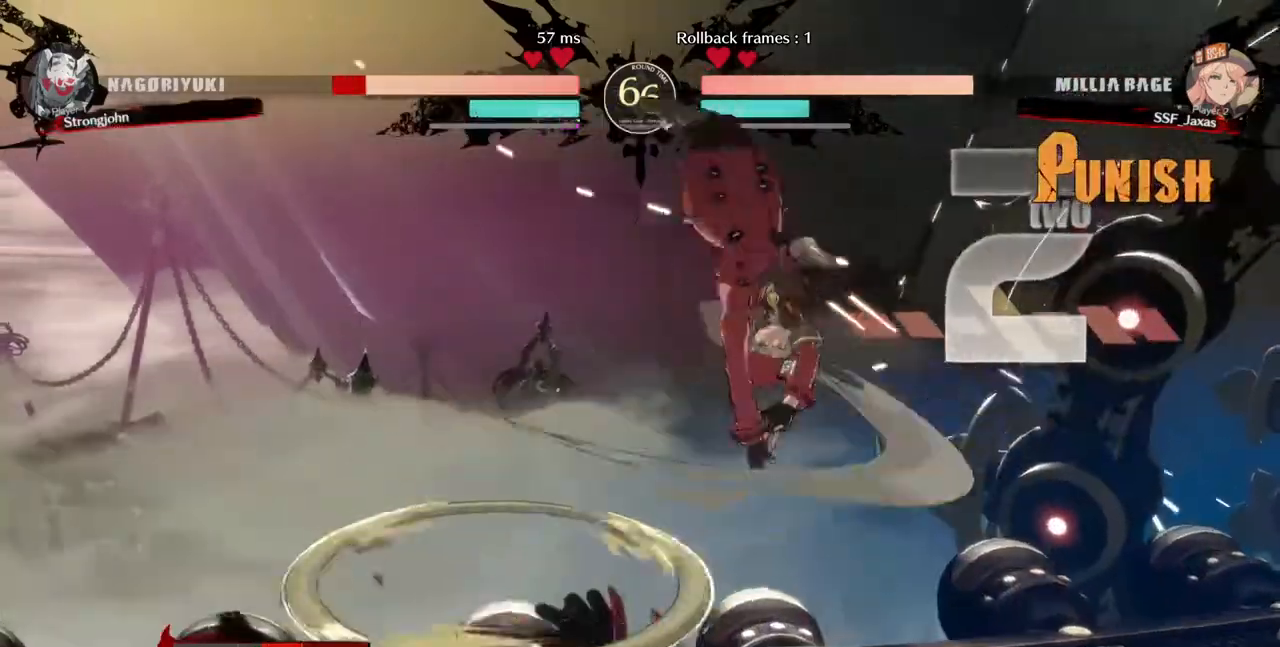
{"dt_ms": 480, "buttons": [], "events": [[320, "L1", "down"], [400, "L1", "up"]]}
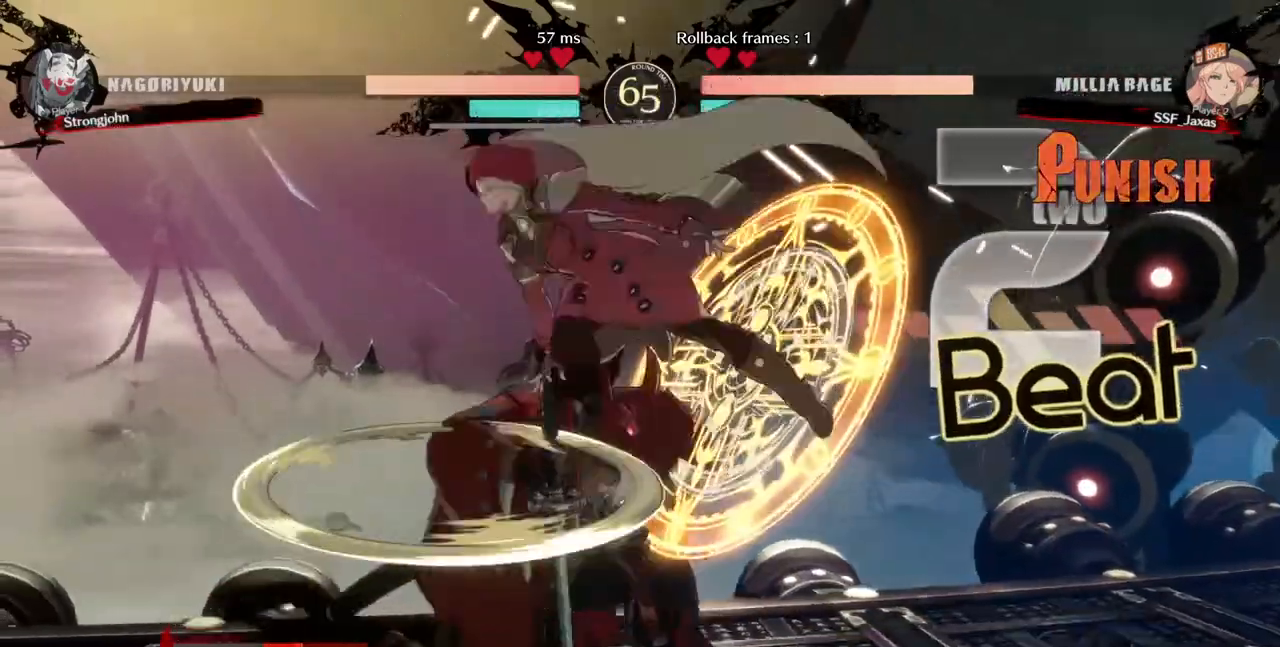
{"dt_ms": 1000, "buttons": []}
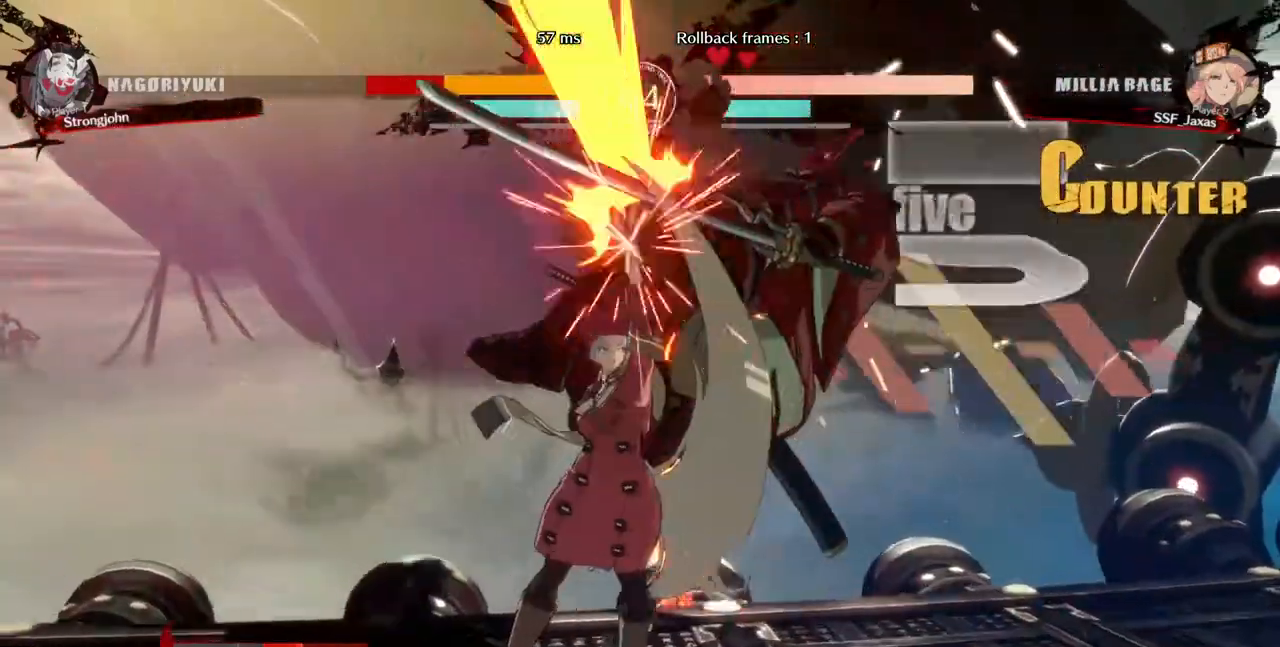
{"dt_ms": 520, "buttons": ["R2", "DPAD_RIGHT"]}
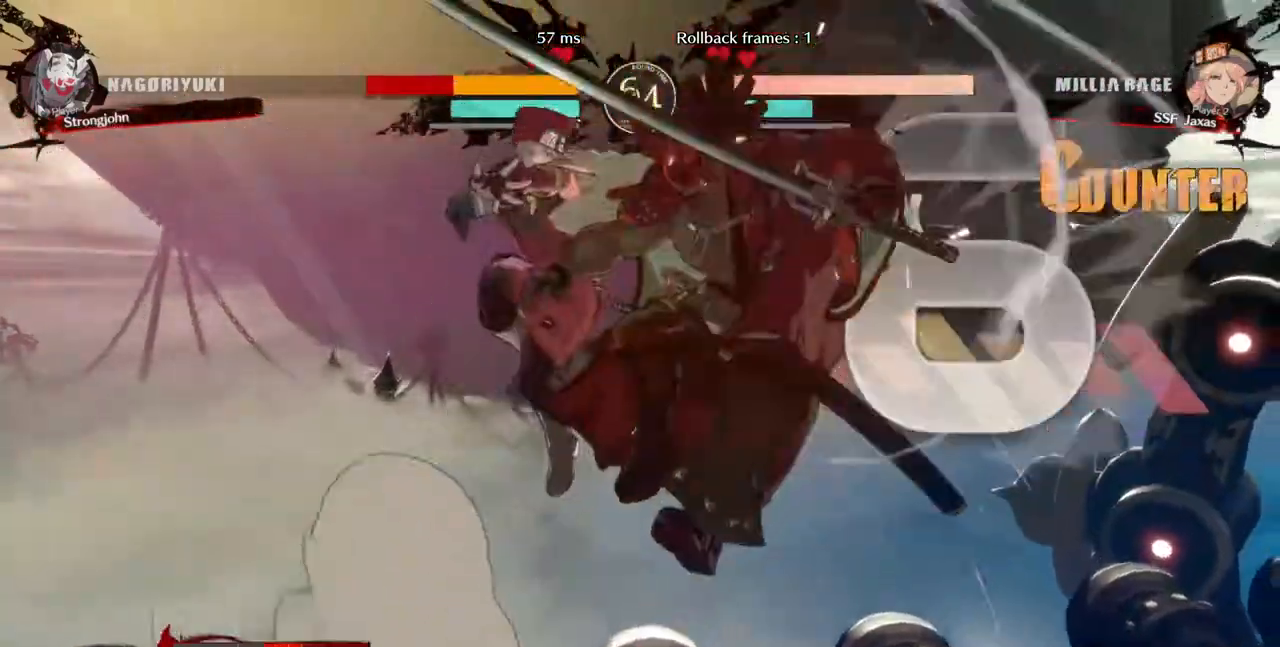
{"dt_ms": 480, "buttons": ["TRIANGLE"]}
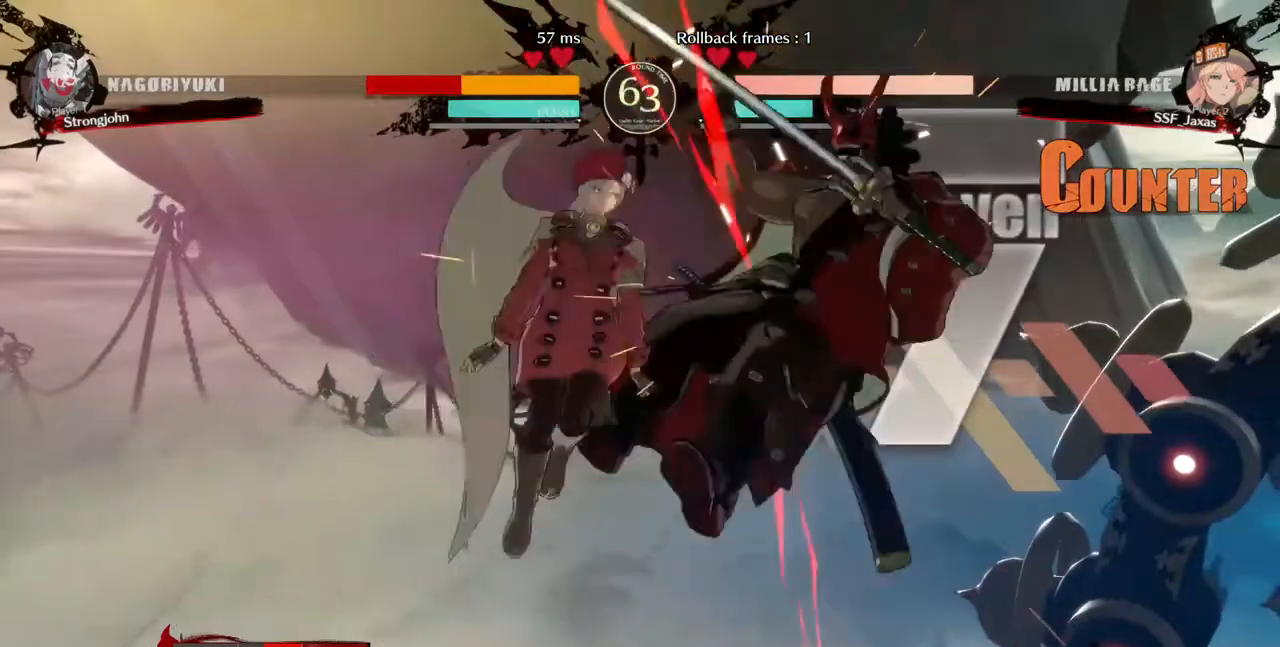
{"dt_ms": 520, "buttons": [], "events": [[80, "TRIANGLE", "up"], [240, "R2", "down"], [400, "R2", "up"]]}
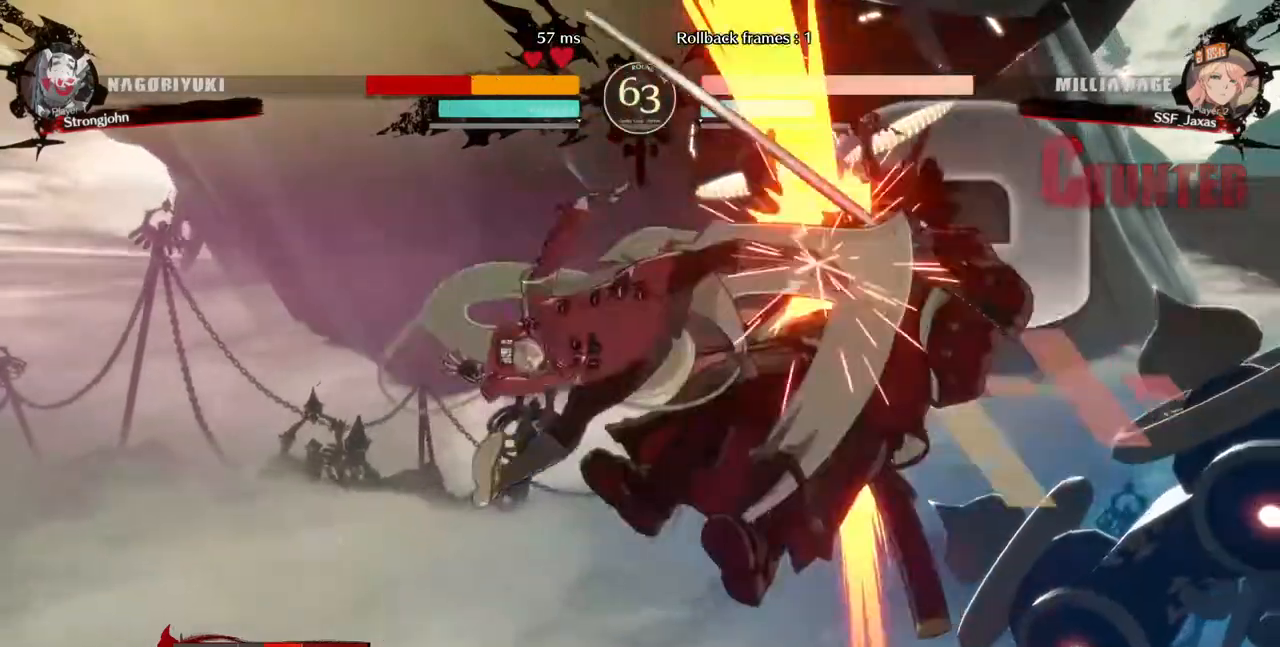
{"dt_ms": 1000, "buttons": ["DPAD_LEFT"]}
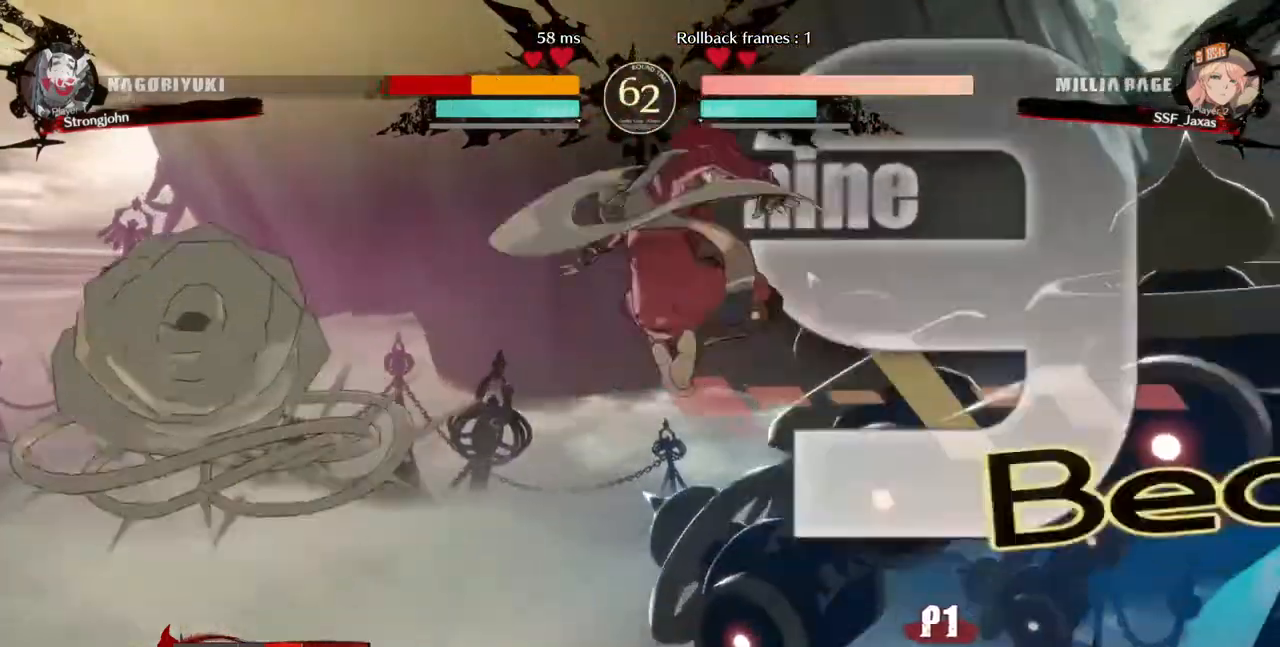
{"dt_ms": 480, "buttons": ["DPAD_DOWN", "DPAD_LEFT"]}
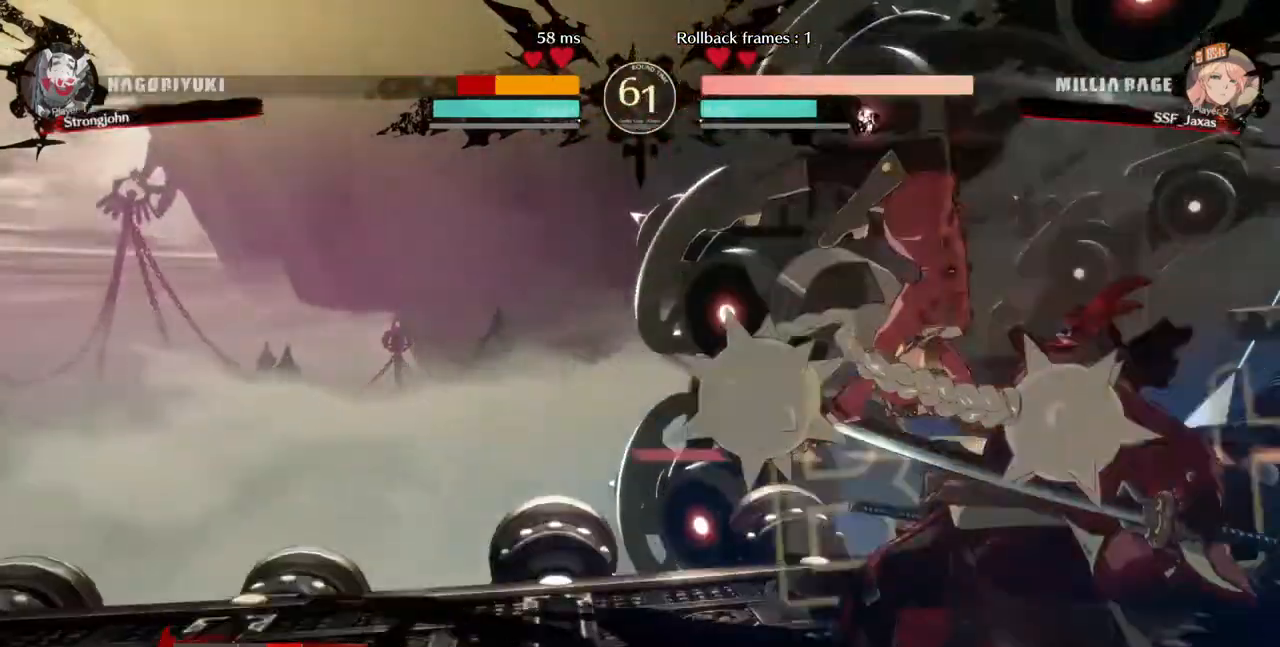
{"dt_ms": 520, "buttons": [], "events": [[40, "DPAD_LEFT", "up"], [80, "SQUARE", "down"], [240, "SQUARE", "up"], [280, "R2", "down"], [440, "DPAD_DOWN", "up"], [440, "R2", "up"]]}
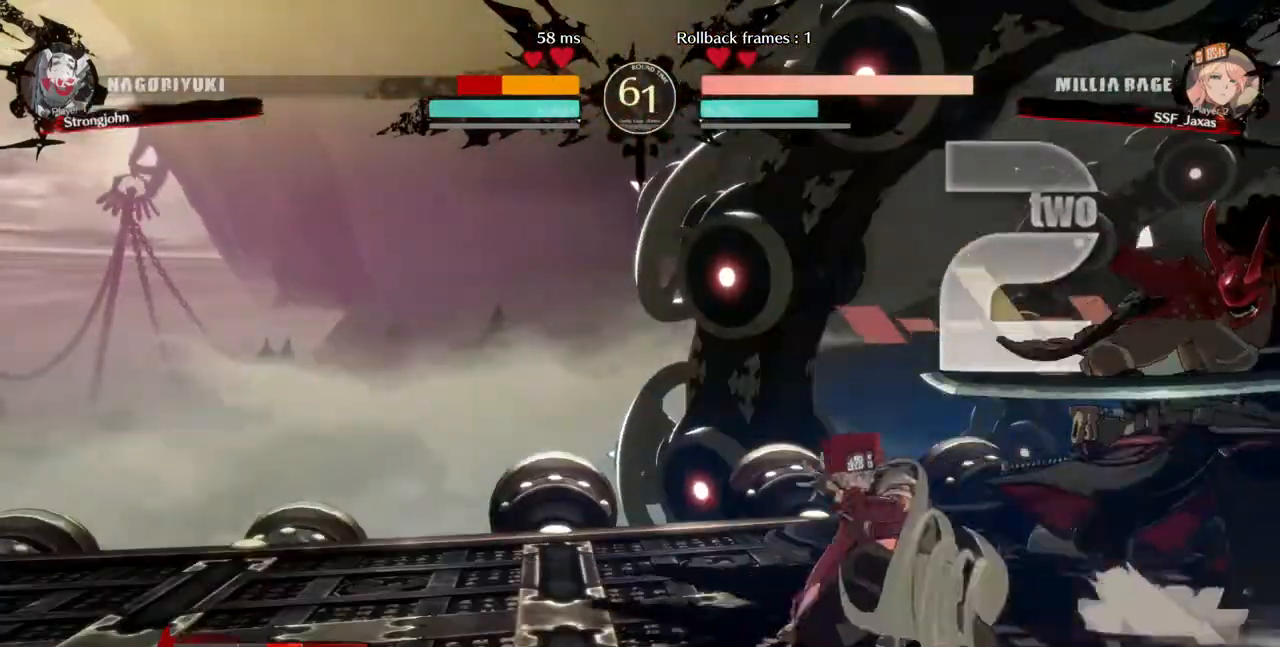
{"dt_ms": 480, "buttons": [], "events": [[120, "DPAD_DOWN", "down"], [160, "DPAD_RIGHT", "down"], [200, "DPAD_DOWN", "up"], [200, "R1", "down"], [280, "DPAD_RIGHT", "up"], [320, "R1", "up"]]}
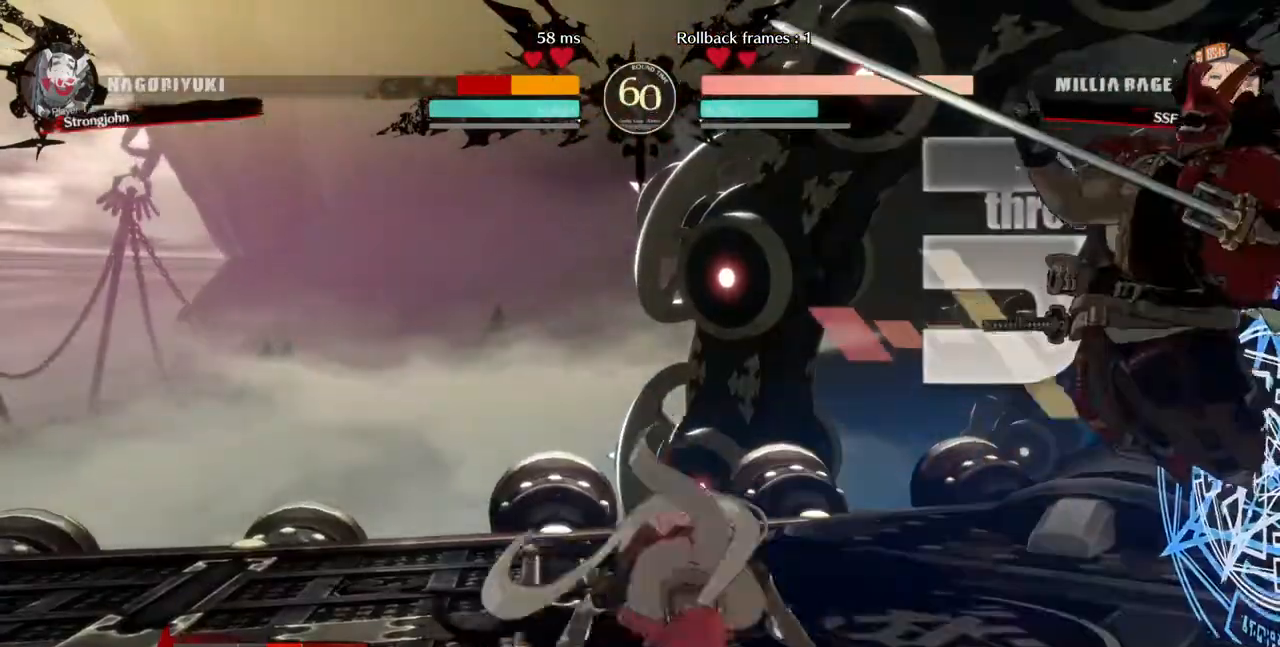
{"dt_ms": 520, "buttons": ["DPAD_LEFT"], "events": [[280, "DPAD_LEFT", "down"]]}
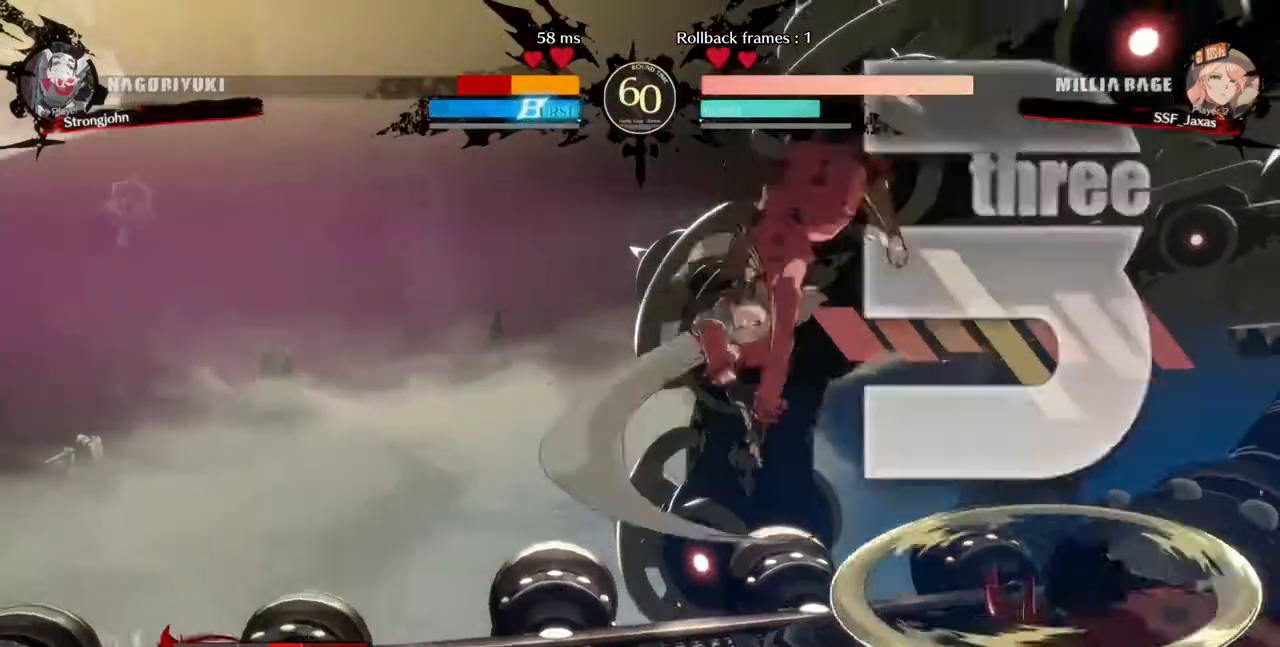
{"dt_ms": 480, "buttons": ["SQUARE", "DPAD_LEFT"], "events": [[80, "DPAD_LEFT", "up"], [320, "L1", "down"], [400, "L1", "up"], [440, "DPAD_LEFT", "down"], [480, "SQUARE", "down"]]}
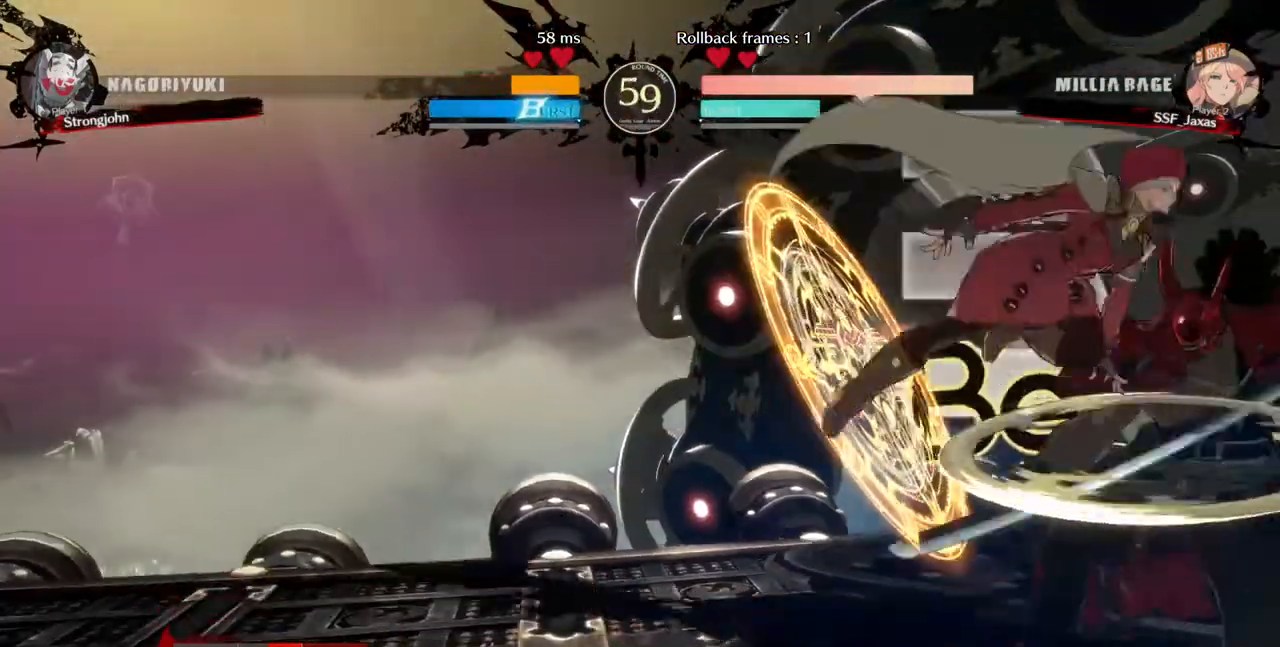
{"dt_ms": 520, "buttons": ["TRIANGLE", "DPAD_LEFT"], "events": [[40, "SQUARE", "up"], [520, "TRIANGLE", "down"]]}
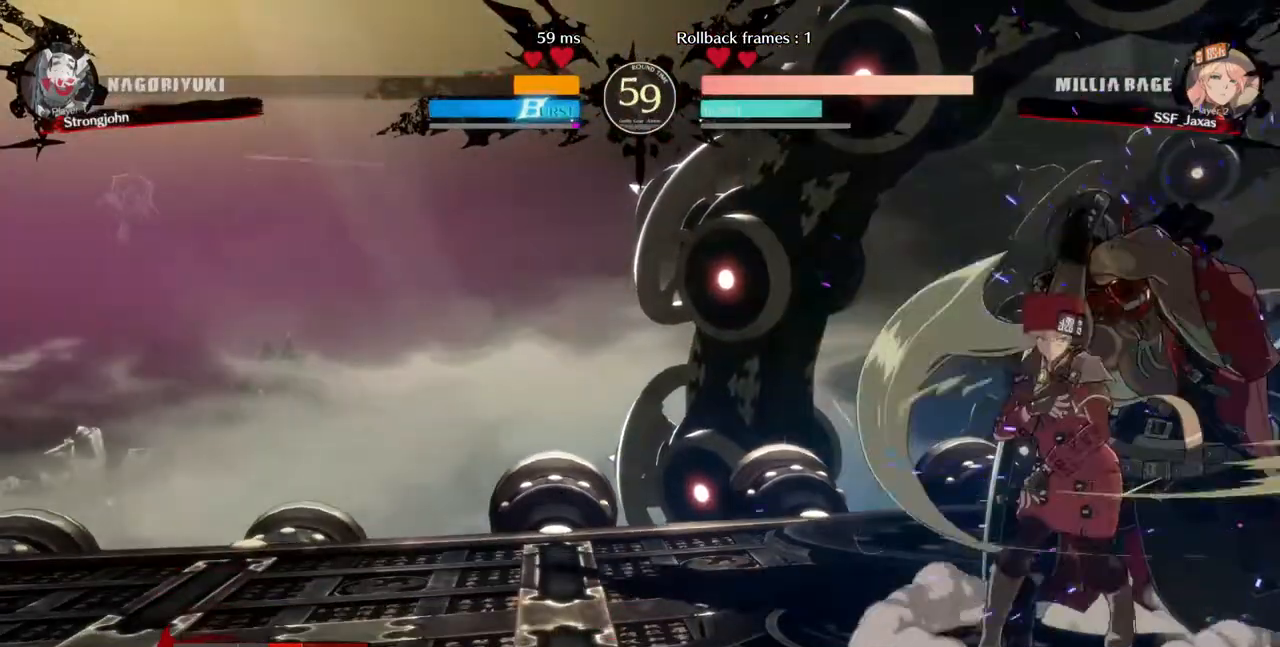
{"dt_ms": 480, "buttons": [], "events": [[40, "DPAD_LEFT", "up"], [120, "TRIANGLE", "up"]]}
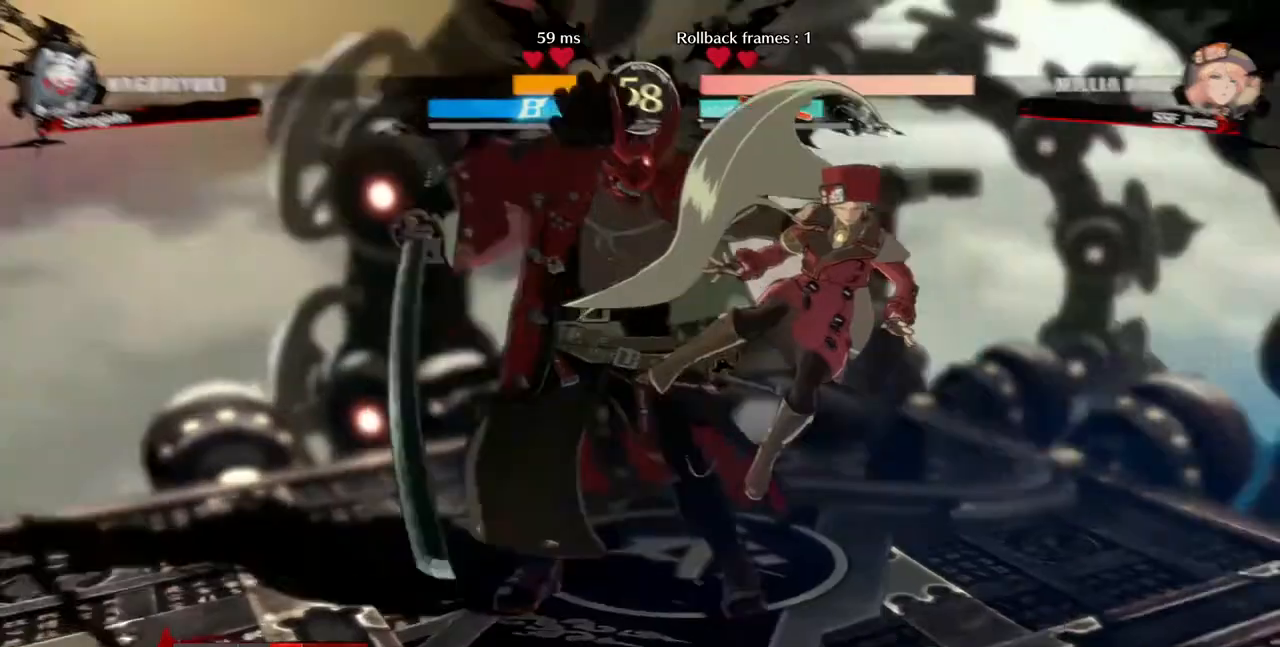
{"dt_ms": 520, "buttons": ["SQUARE", "TRIANGLE", "DPAD_RIGHT"], "events": [[200, "DPAD_DOWN", "down"], [240, "DPAD_RIGHT", "down"], [240, "TRIANGLE", "down"], [280, "SQUARE", "down"], [320, "DPAD_DOWN", "up"], [400, "TRIANGLE", "up"], [440, "SQUARE", "up"], [440, "TRIANGLE", "down"], [520, "SQUARE", "down"]]}
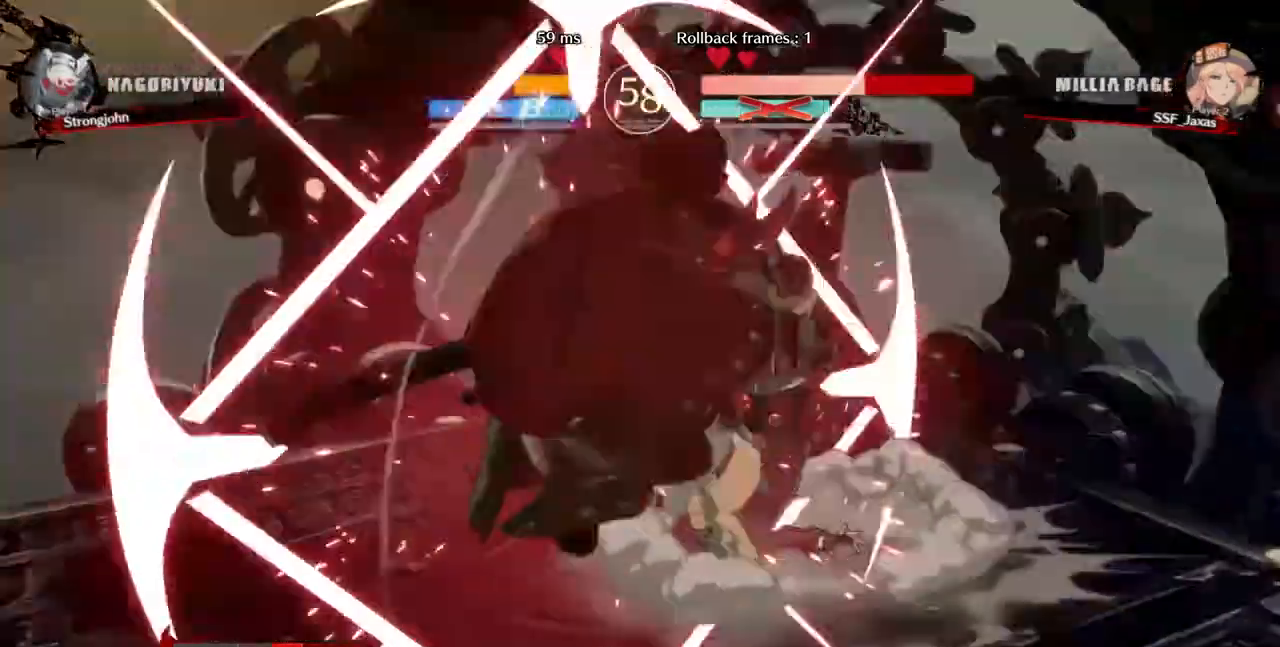
{"dt_ms": 480, "buttons": ["DPAD_RIGHT"], "events": [[120, "SQUARE", "up"], [120, "TRIANGLE", "up"], [200, "R1", "down"], [200, "SQUARE", "down"], [200, "TRIANGLE", "down"], [240, "CROSS", "down"], [320, "DPAD_UP", "down"], [320, "R1", "up"], [320, "SQUARE", "up"], [360, "TRIANGLE", "up"], [400, "CROSS", "up"], [480, "DPAD_UP", "up"]]}
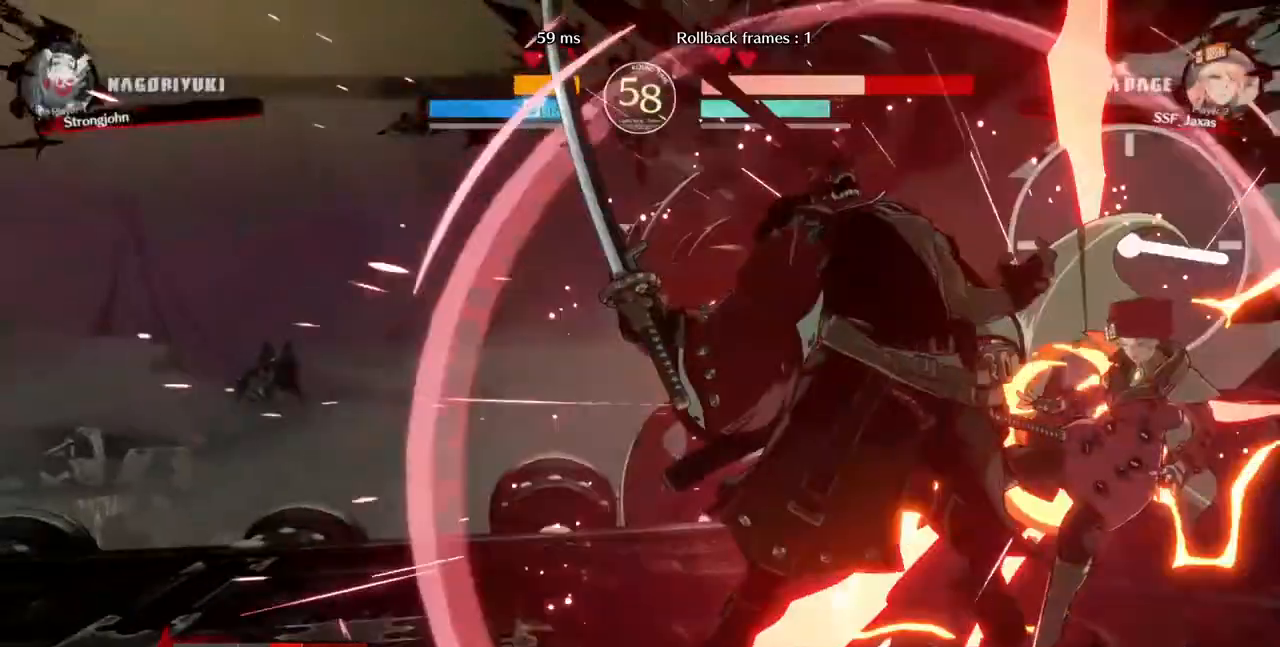
{"dt_ms": 520, "buttons": ["SQUARE", "DPAD_LEFT"], "events": [[200, "DPAD_UP", "down"], [280, "SQUARE", "down"], [400, "DPAD_UP", "up"], [520, "DPAD_LEFT", "down"], [520, "DPAD_RIGHT", "up"]]}
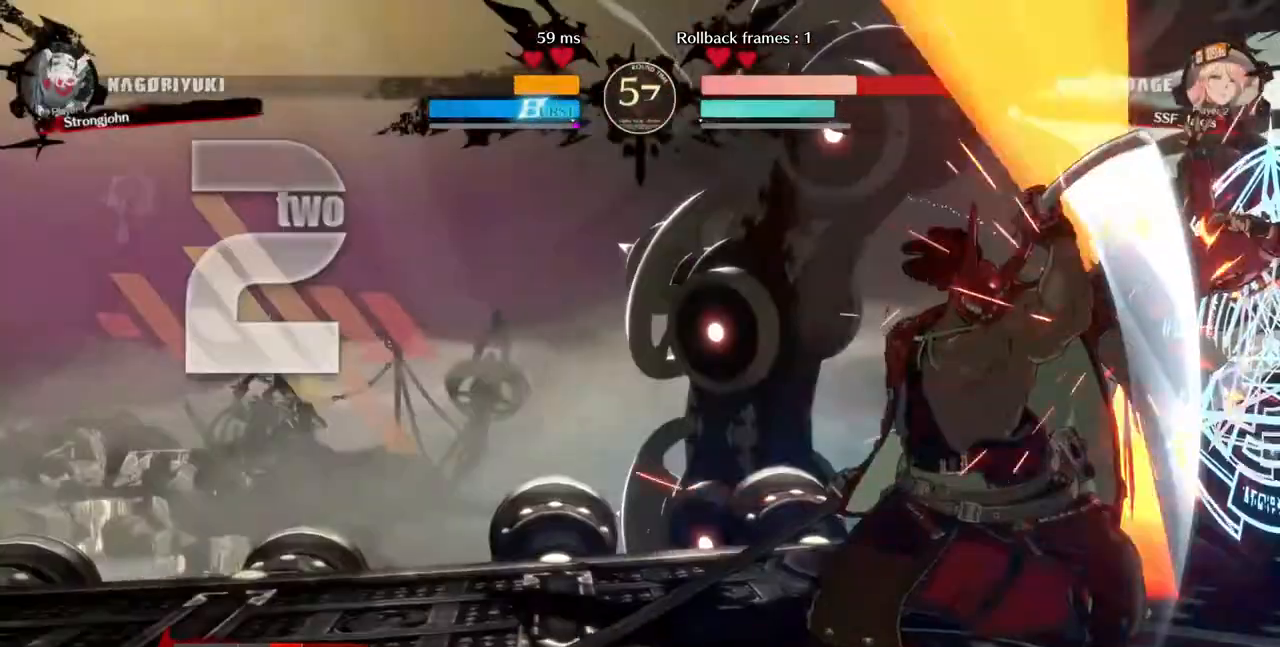
{"dt_ms": 480, "buttons": ["SQUARE", "DPAD_LEFT"], "events": []}
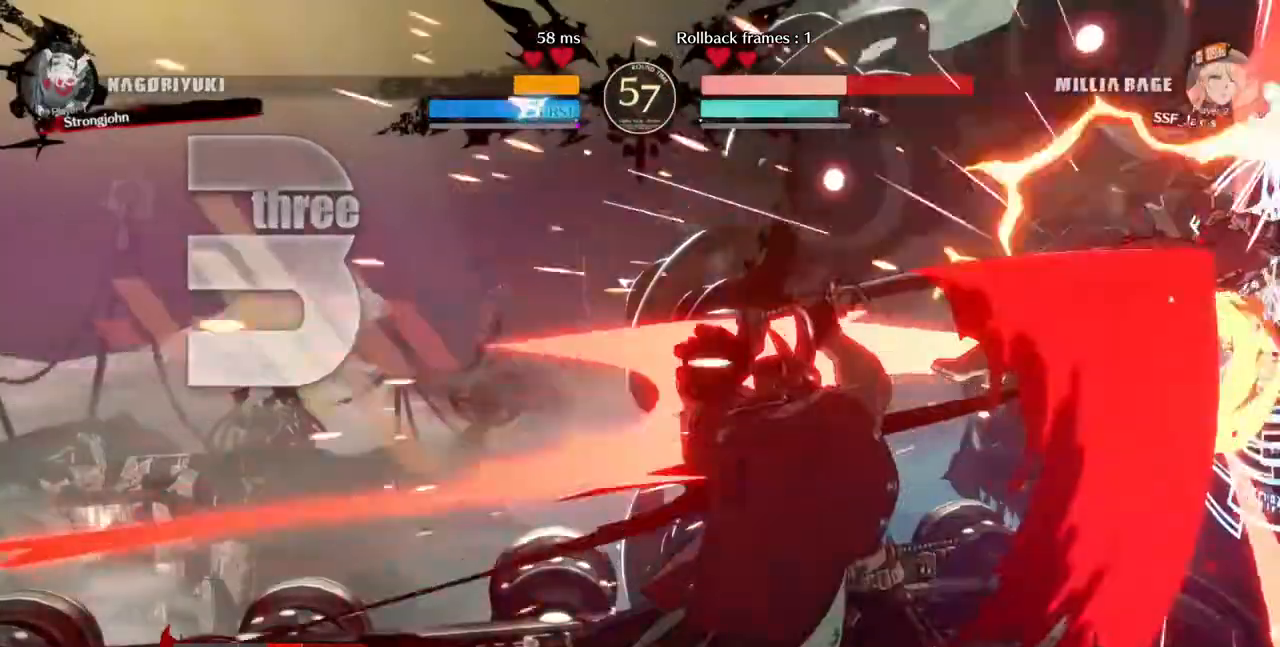
{"dt_ms": 520, "buttons": ["SQUARE", "DPAD_LEFT"], "events": []}
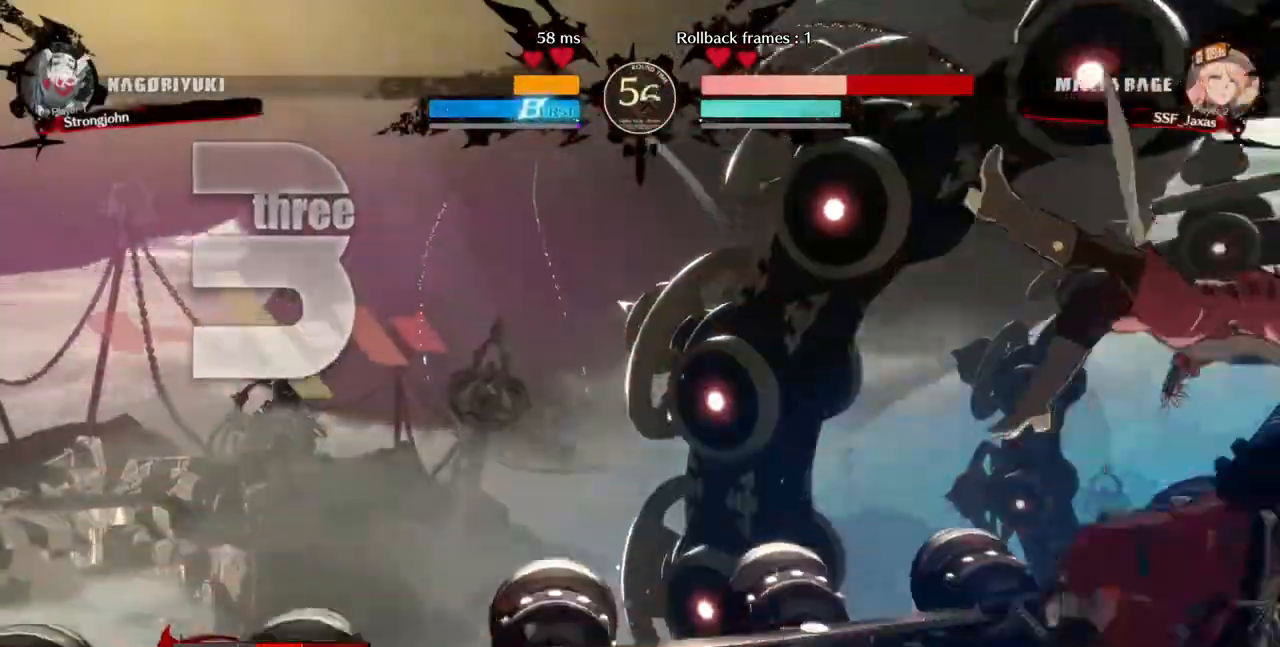
{"dt_ms": 480, "buttons": ["SQUARE", "DPAD_LEFT"], "events": []}
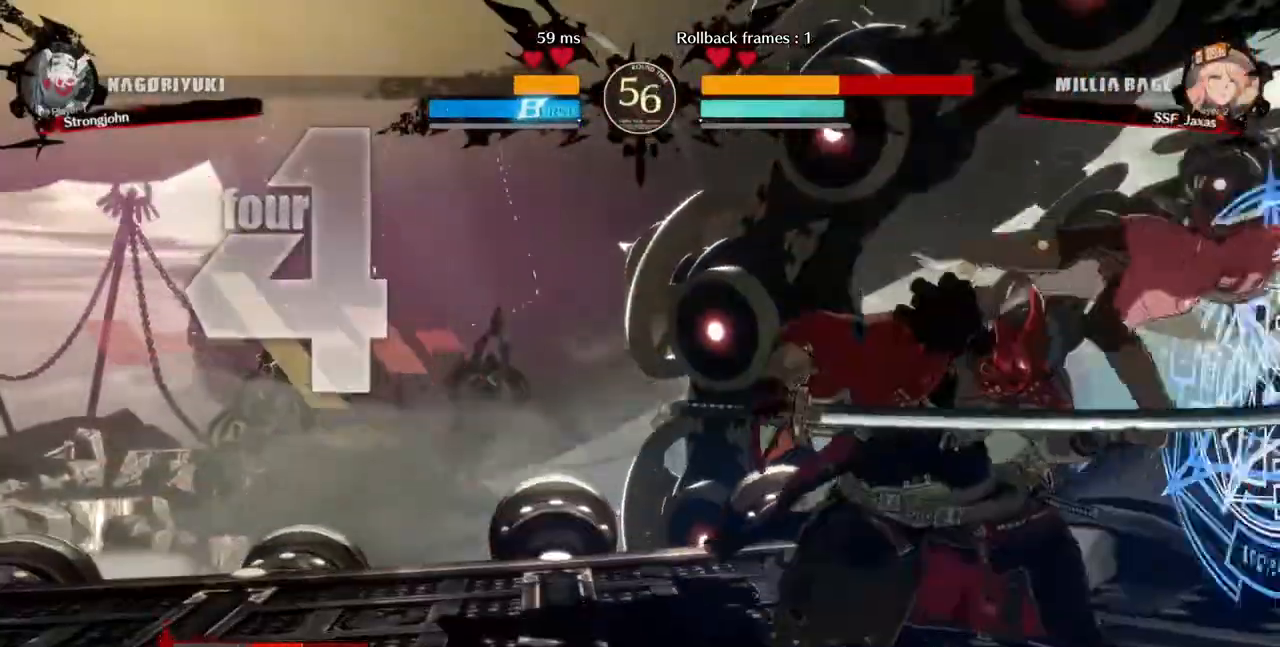
{"dt_ms": 520, "buttons": ["SQUARE", "DPAD_LEFT"], "events": []}
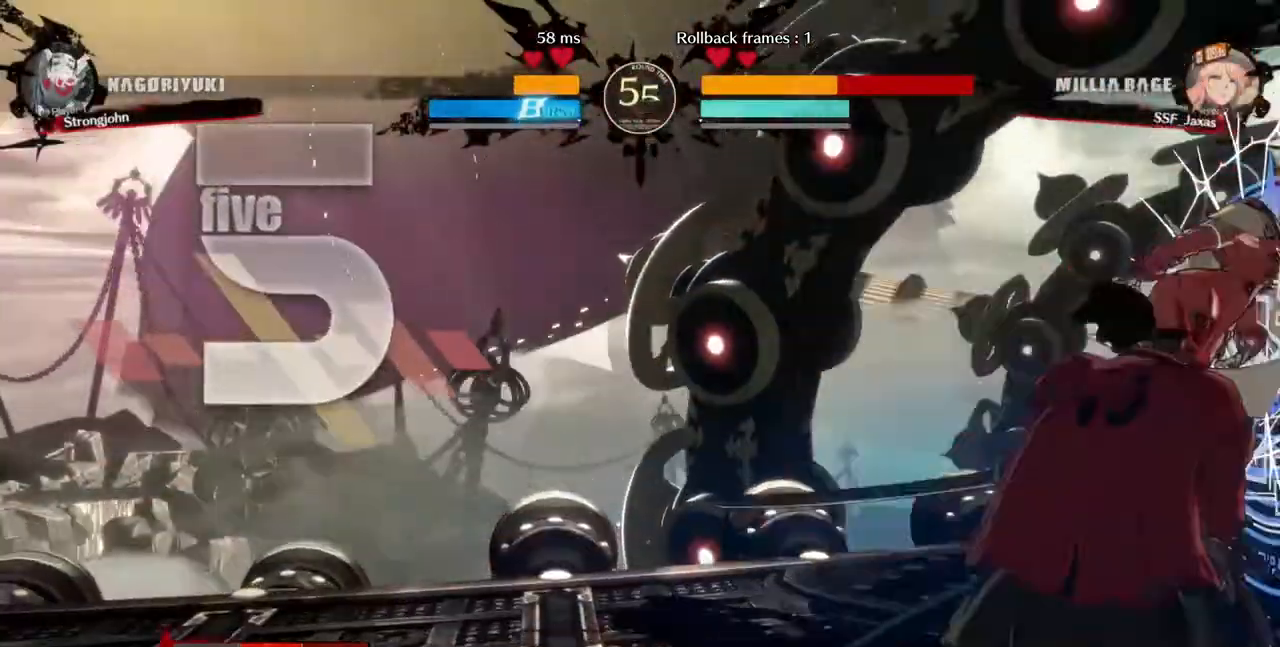
{"dt_ms": 480, "buttons": ["SQUARE", "DPAD_LEFT"], "events": []}
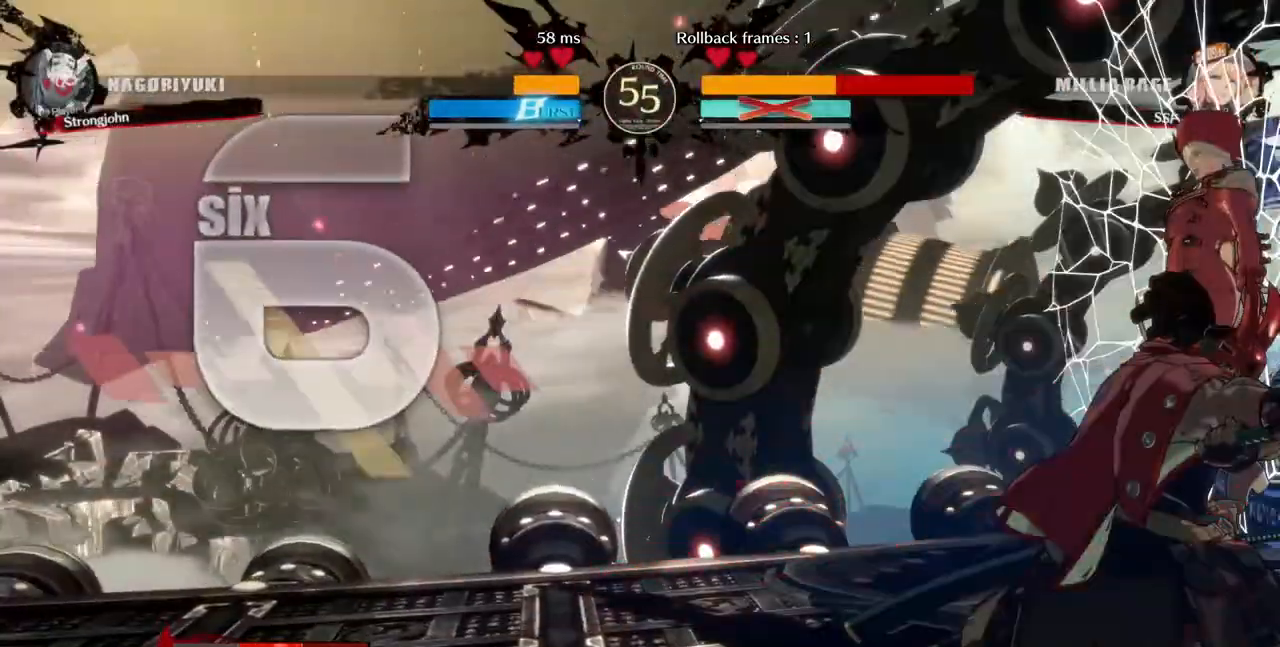
{"dt_ms": 520, "buttons": ["SQUARE", "DPAD_LEFT"], "events": []}
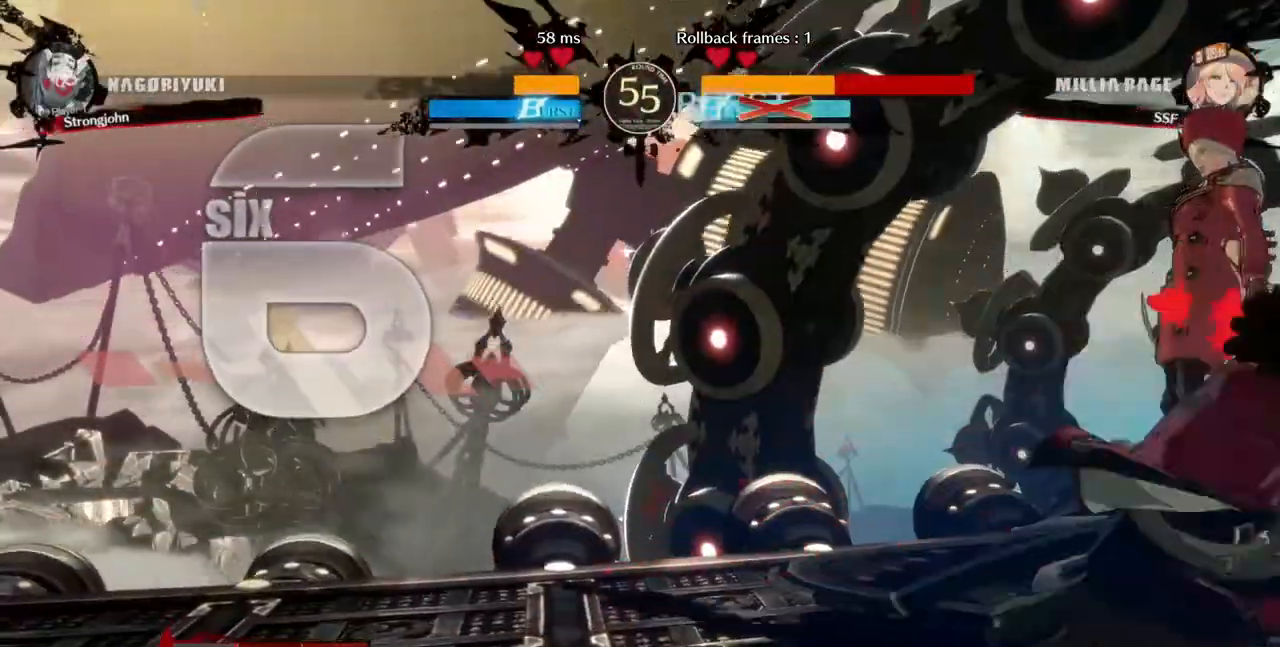
{"dt_ms": 480, "buttons": ["SQUARE", "DPAD_LEFT"], "events": []}
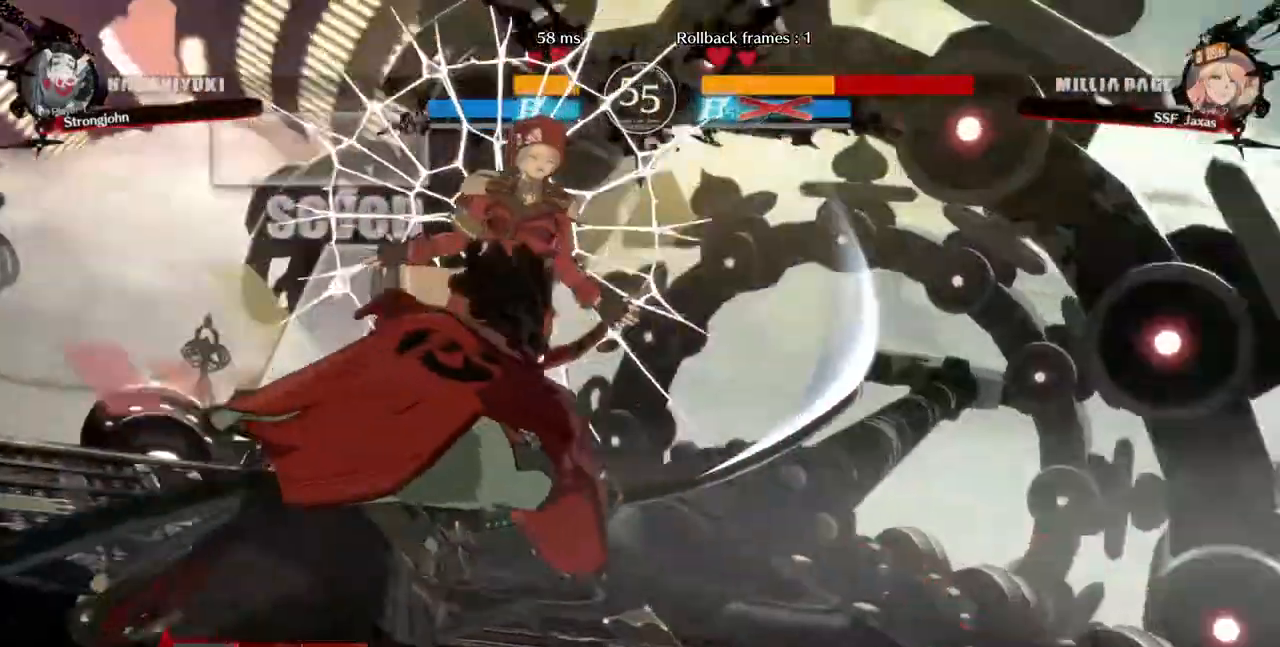
{"dt_ms": 520, "buttons": [], "events": [[360, "SQUARE", "up"], [440, "DPAD_LEFT", "up"]]}